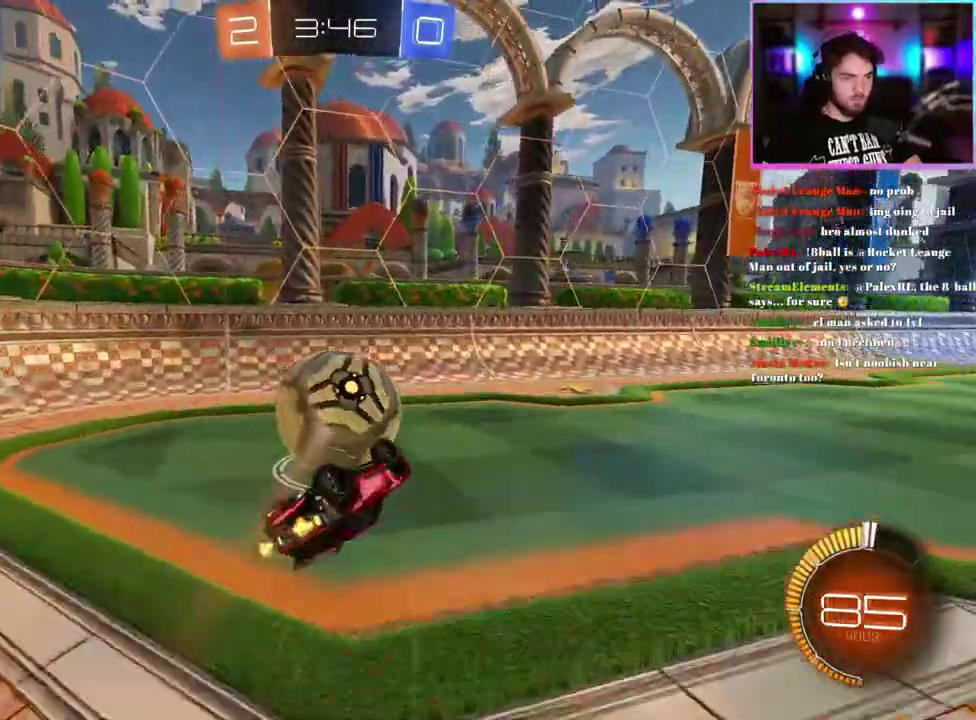
Gameplay with a controller (PlayStation layout); each line is a JSON object with the inputs held at the frame after it. "events" lists button and stick changes between this image and that frame as [ms after this image, input, new state], when the widget could be followed in between. This document gives stick clicks only as held states, not as events. Not read: right_stick.
{"buttons": ["R2"], "left_stick": "center", "events": [[133, "L1", "up"], [200, "left_stick", "center"], [350, "left_stick", "left"], [483, "left_stick", "center"]]}
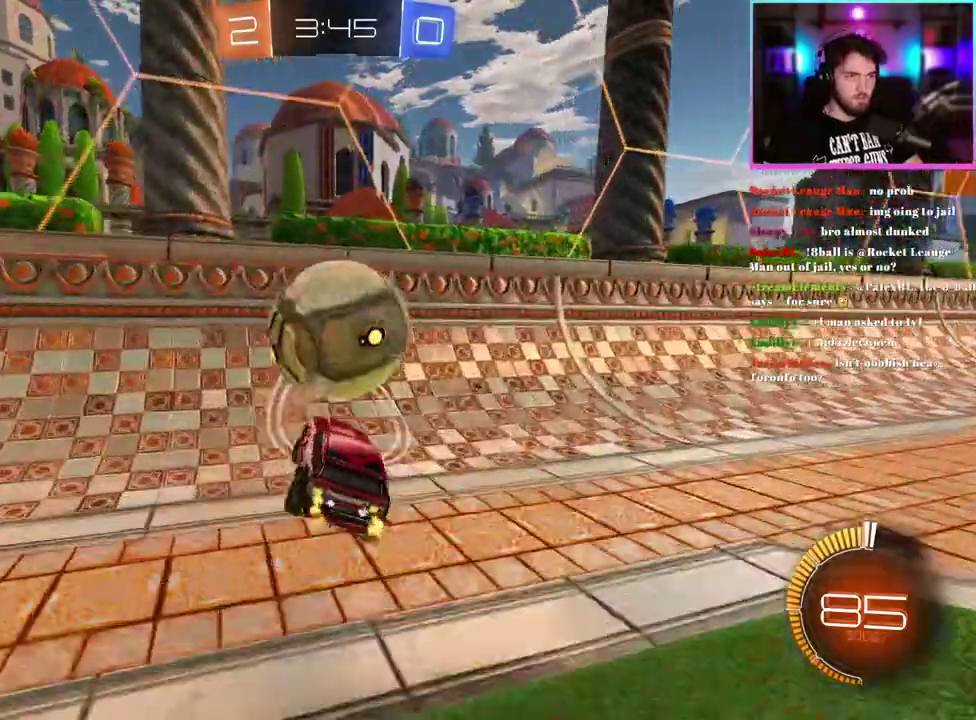
{"buttons": ["R2"], "left_stick": "center", "events": [[100, "R1", "down"], [167, "left_stick", "right"], [350, "R1", "up"], [400, "left_stick", "center"]]}
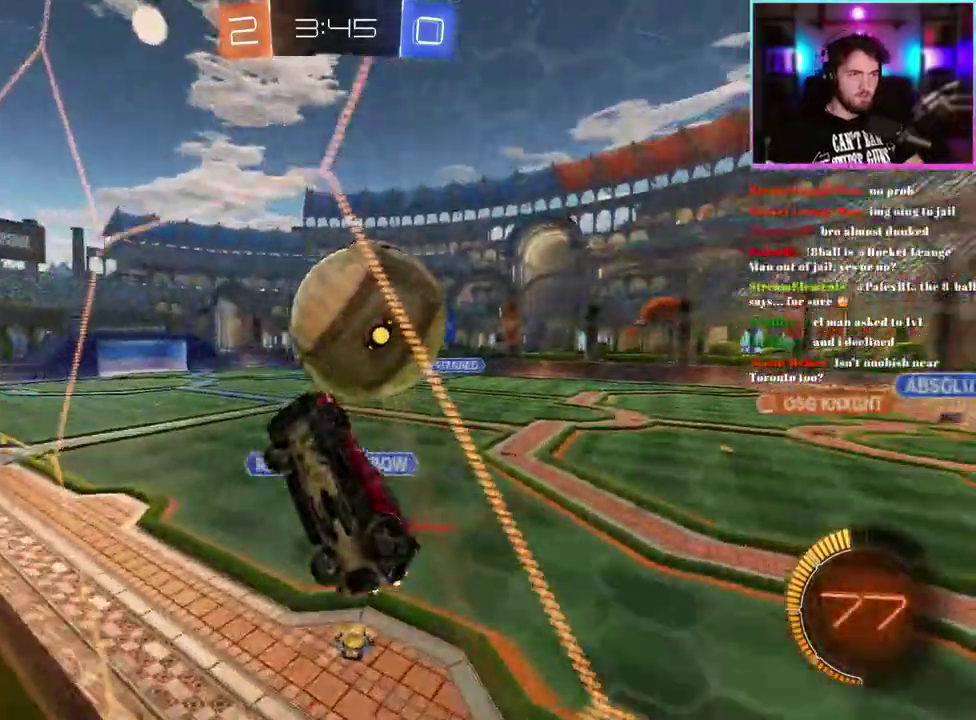
{"buttons": ["R2"], "left_stick": "center", "events": [[200, "L2", "down"], [217, "R2", "up"], [283, "R2", "down"], [333, "L2", "up"]]}
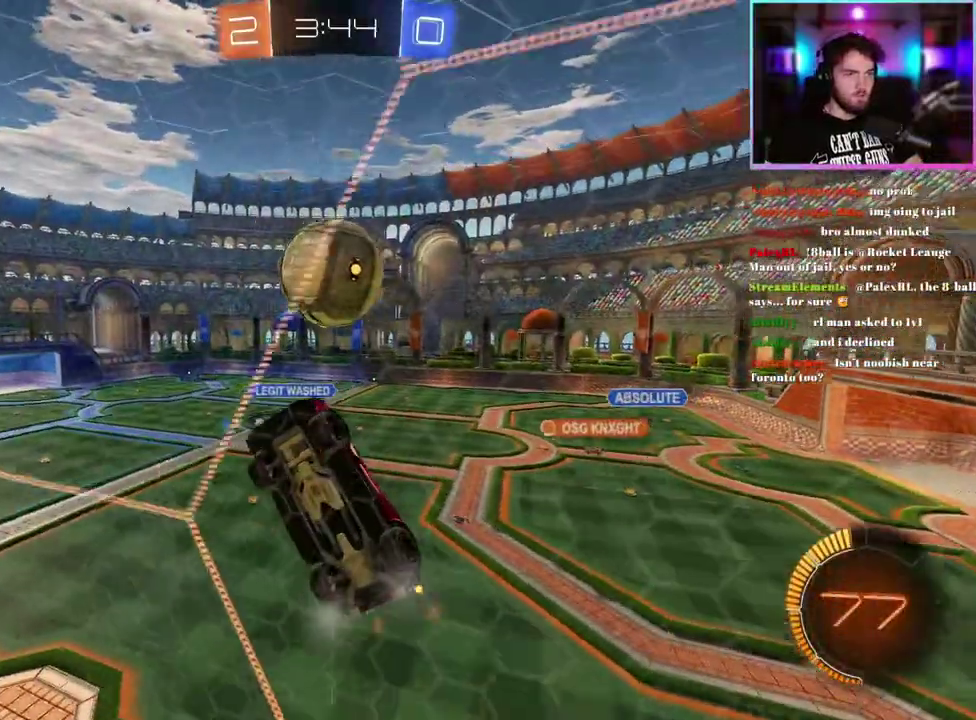
{"buttons": ["R2"], "left_stick": "center", "events": [[150, "R2", "up"], [250, "left_stick", "right"], [267, "R2", "down"], [367, "left_stick", "center"], [383, "L2", "down"], [400, "R2", "up"], [467, "R2", "down"], [500, "L2", "up"]]}
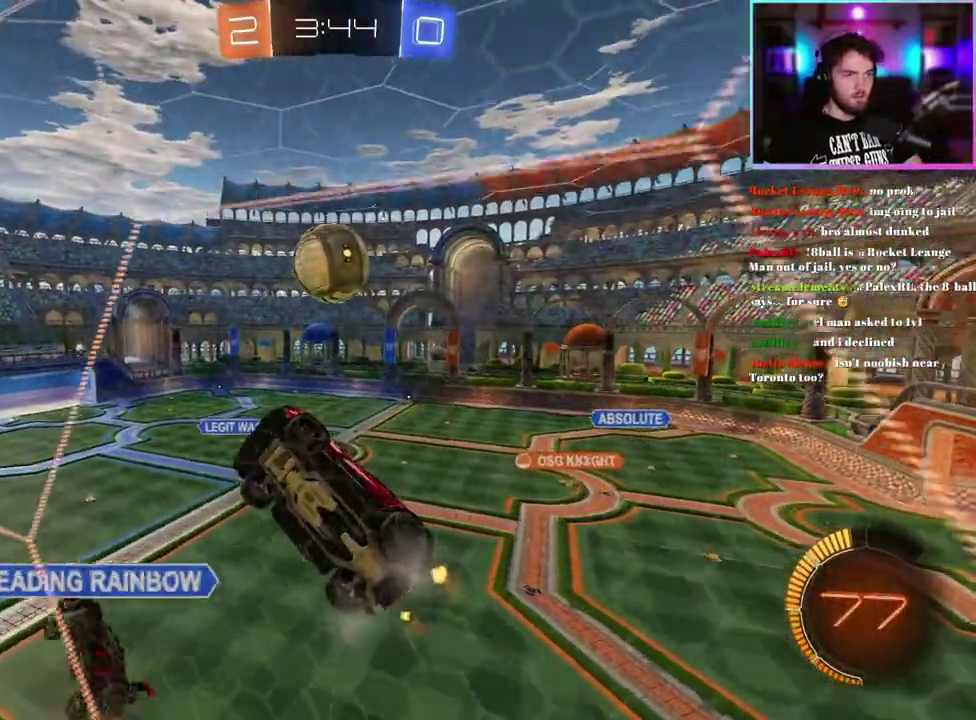
{"buttons": ["R1", "R2"], "left_stick": "down-right", "events": [[100, "left_stick", "down-right"], [183, "L1", "down"], [250, "left_stick", "up-right"], [367, "R1", "down"], [417, "L1", "up"], [417, "left_stick", "center"], [483, "left_stick", "down-right"]]}
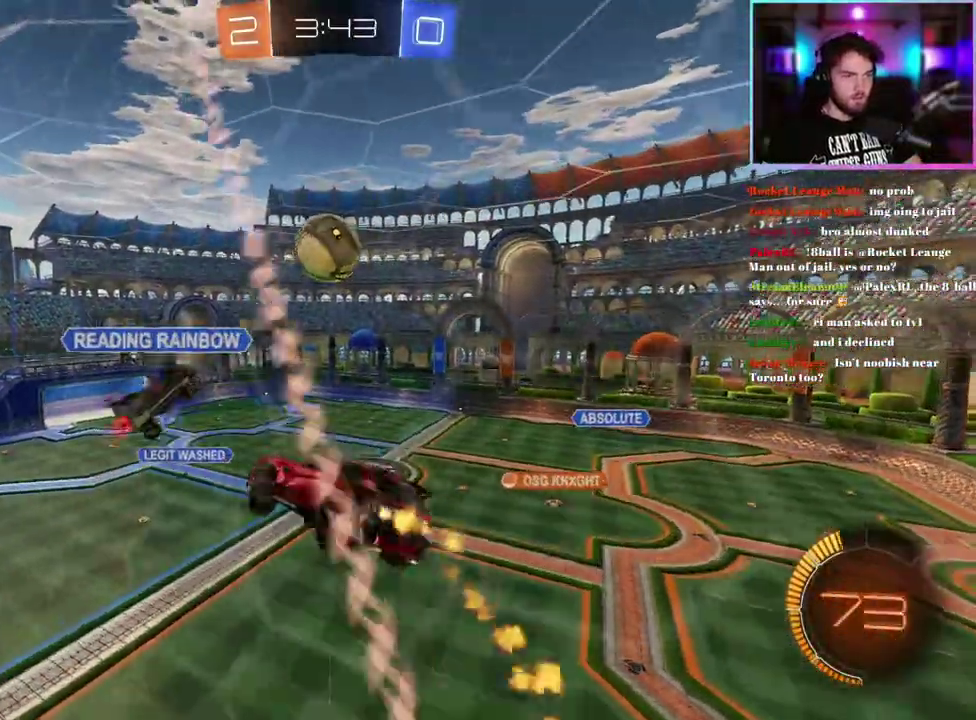
{"buttons": ["R2"], "left_stick": "down", "events": [[50, "left_stick", "center"], [117, "left_stick", "down-right"], [200, "left_stick", "down"], [267, "left_stick", "down-left"], [350, "left_stick", "down"], [417, "R1", "up"]]}
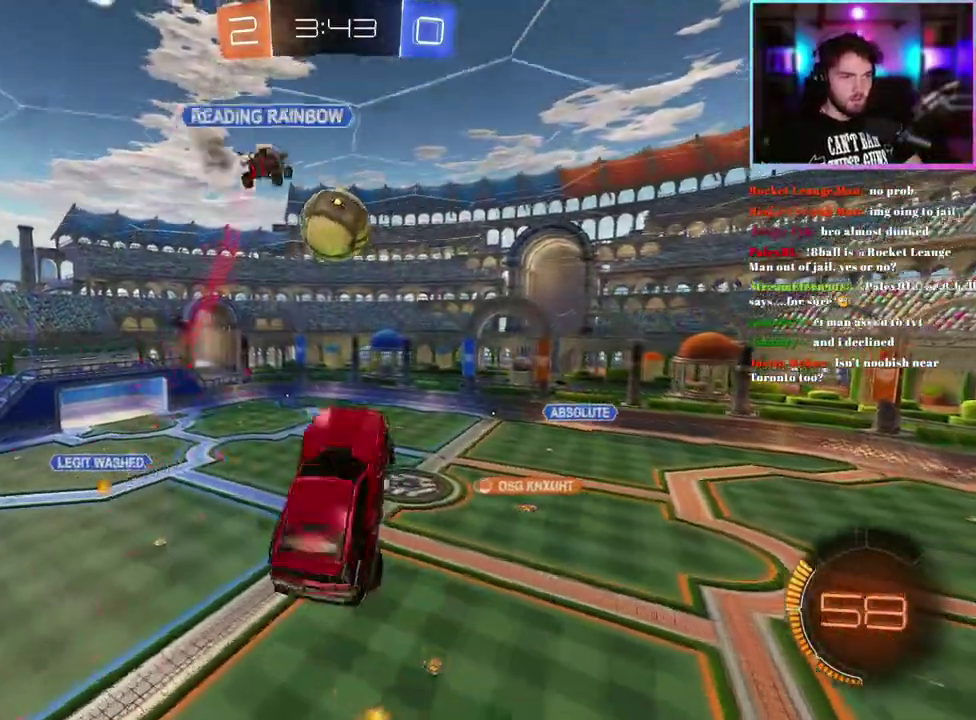
{"buttons": ["R2"], "left_stick": "down", "events": []}
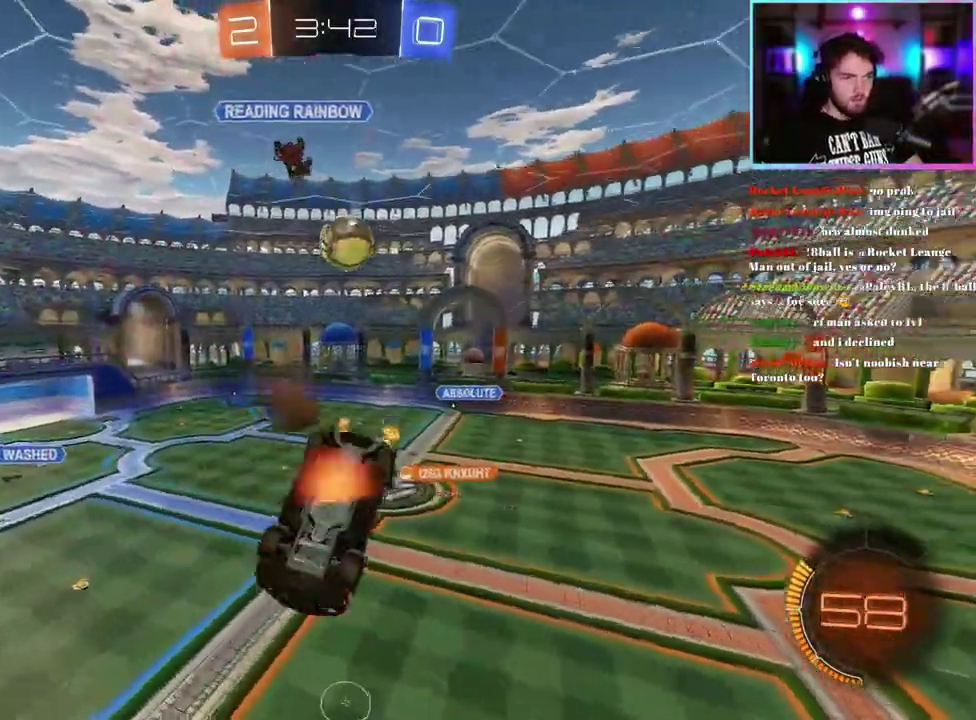
{"buttons": ["L1", "R2"], "left_stick": "center", "events": [[133, "L1", "down"], [133, "left_stick", "up-right"], [300, "left_stick", "center"]]}
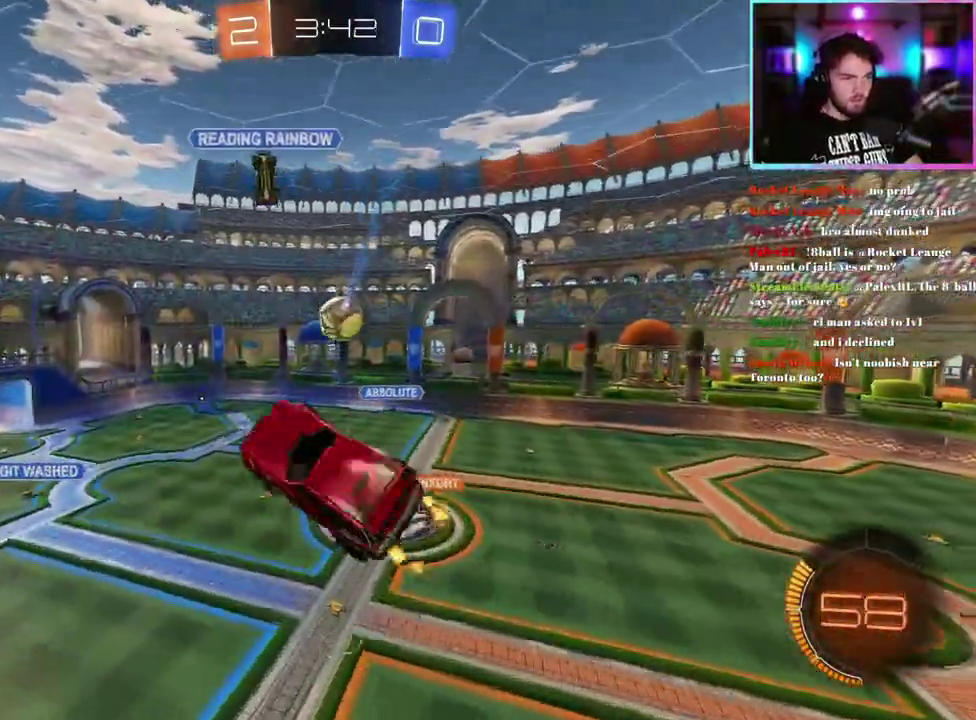
{"buttons": ["L1", "R2"], "left_stick": "right", "events": [[183, "left_stick", "down-right"], [417, "left_stick", "right"]]}
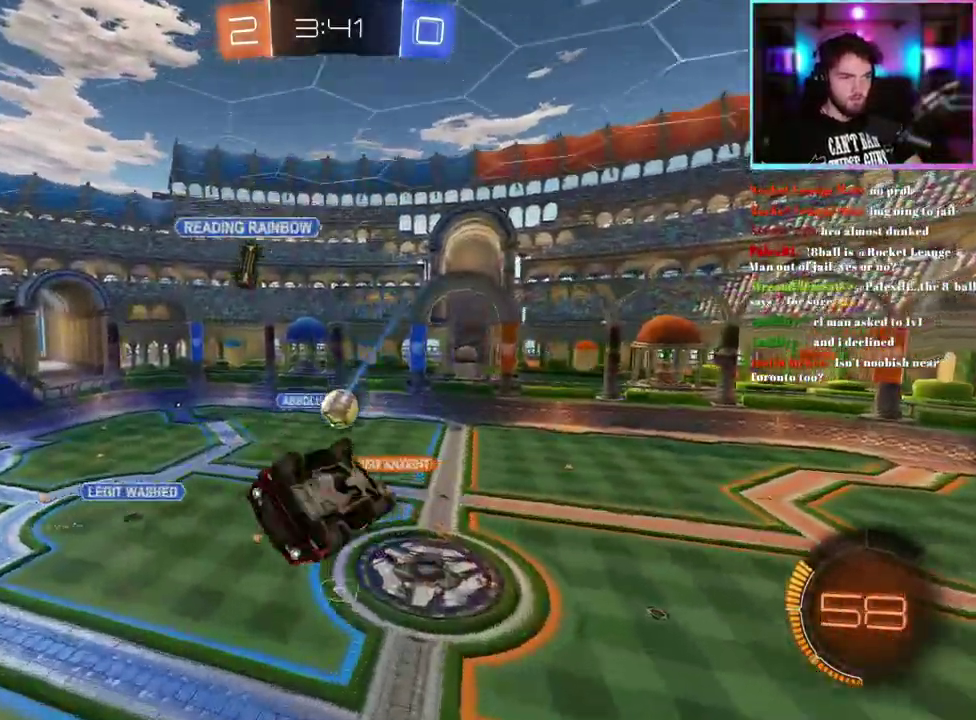
{"buttons": ["R2"], "left_stick": "center", "events": [[17, "left_stick", "down-right"], [83, "L1", "up"], [350, "left_stick", "center"]]}
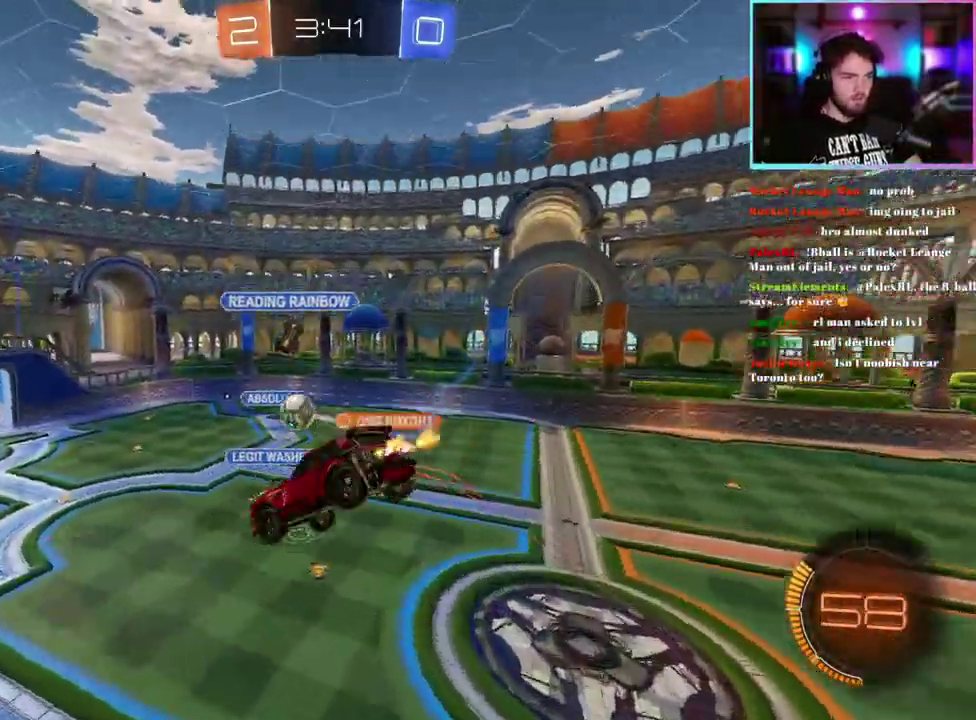
{"buttons": ["R2"], "left_stick": "down", "events": [[450, "left_stick", "down"]]}
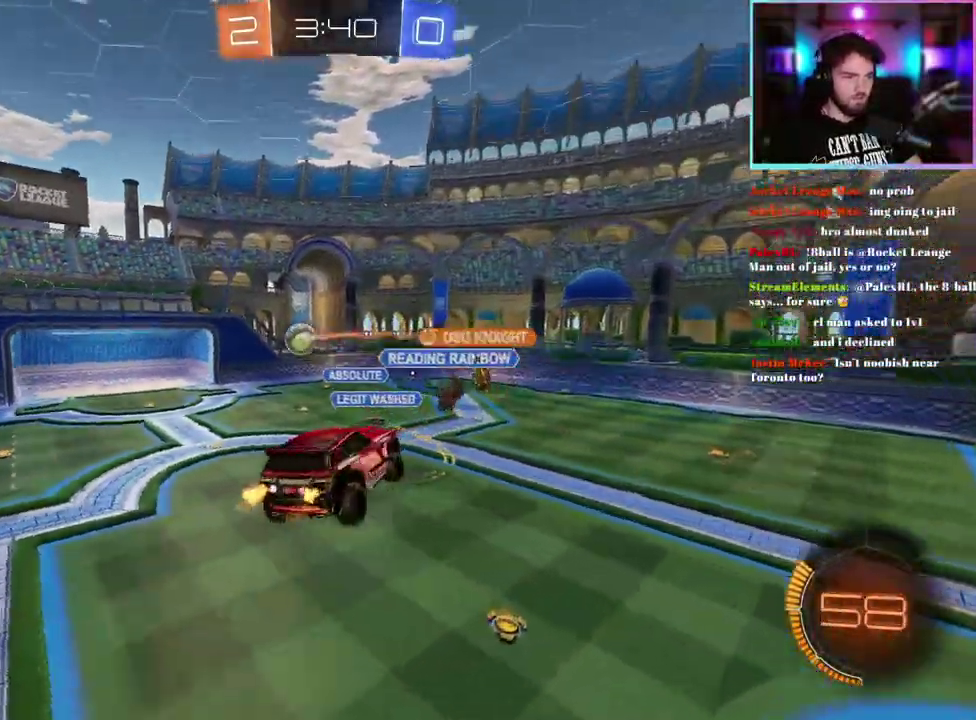
{"buttons": ["R2"], "left_stick": "up-left", "events": [[83, "left_stick", "center"], [233, "left_stick", "up-left"]]}
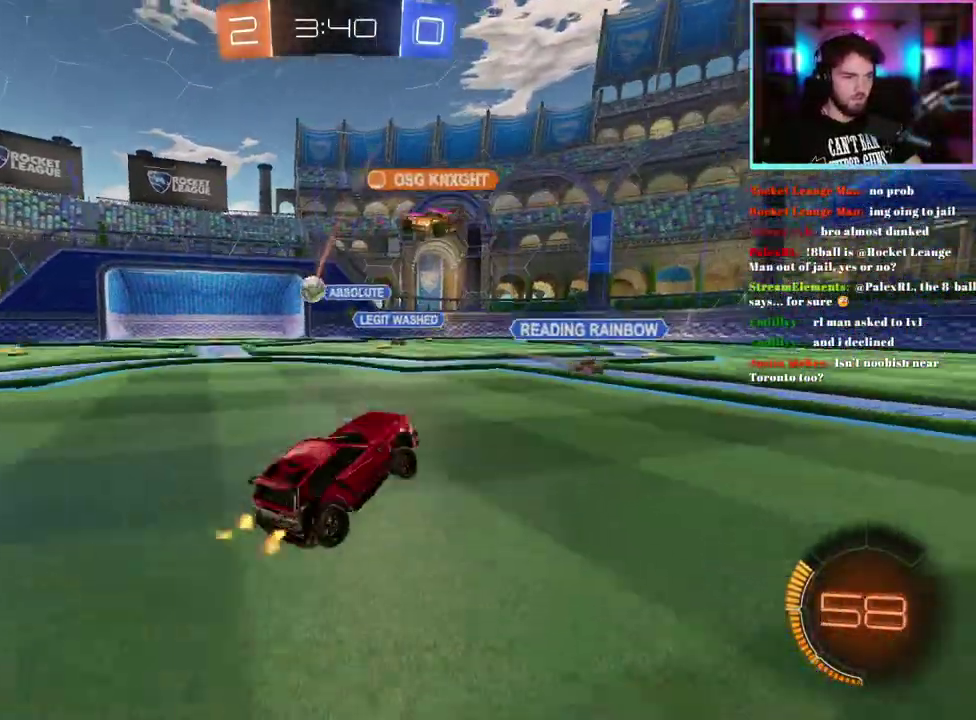
{"buttons": ["R2"], "left_stick": "up-left", "events": []}
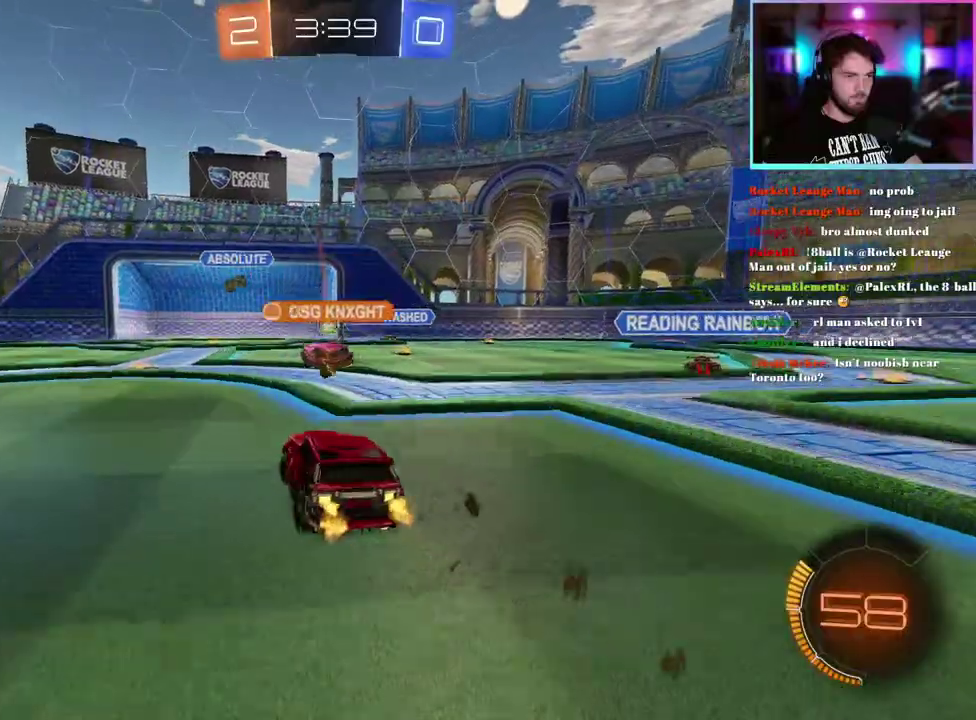
{"buttons": ["R2"], "left_stick": "center", "events": [[100, "left_stick", "center"]]}
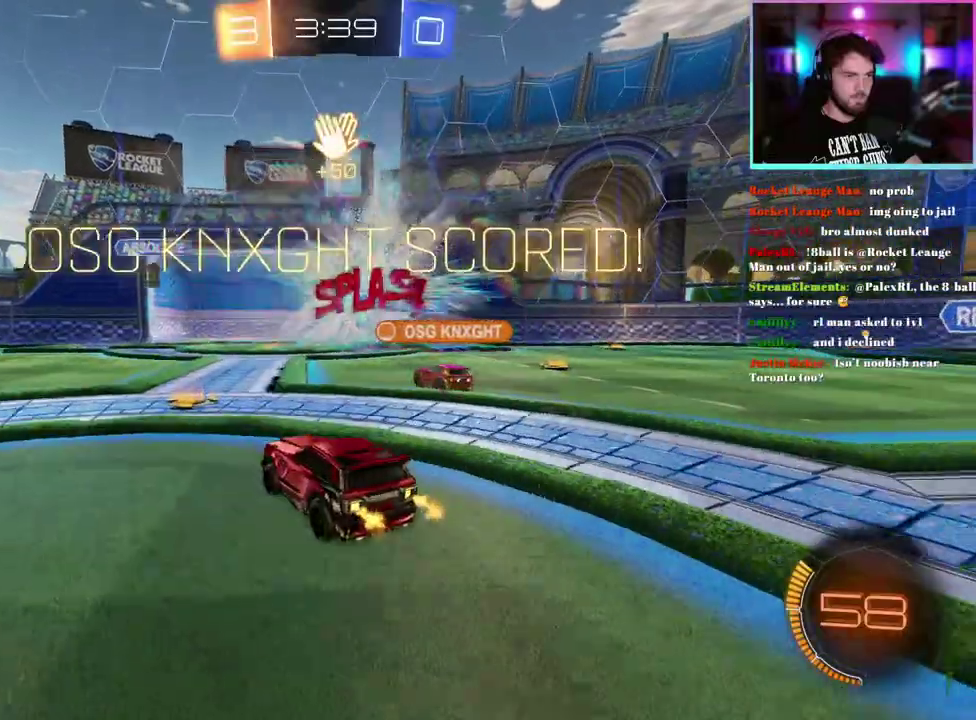
{"buttons": ["R2"], "left_stick": "down", "events": [[400, "left_stick", "down"]]}
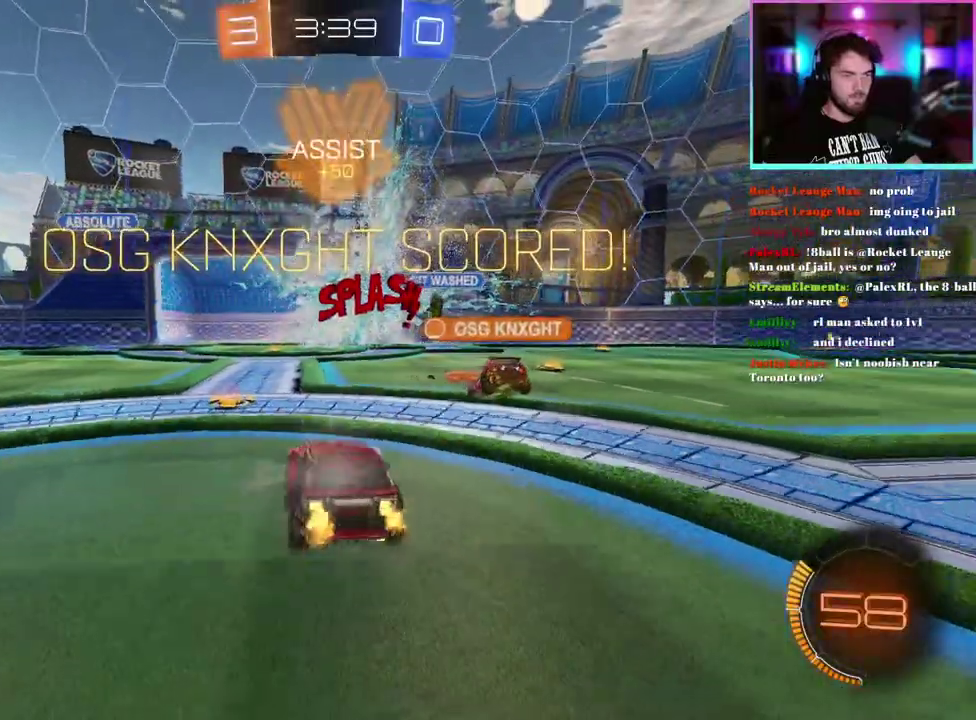
{"buttons": ["L1", "R2"], "left_stick": "up-right", "events": [[367, "left_stick", "right"], [433, "L1", "down"], [433, "left_stick", "up-right"]]}
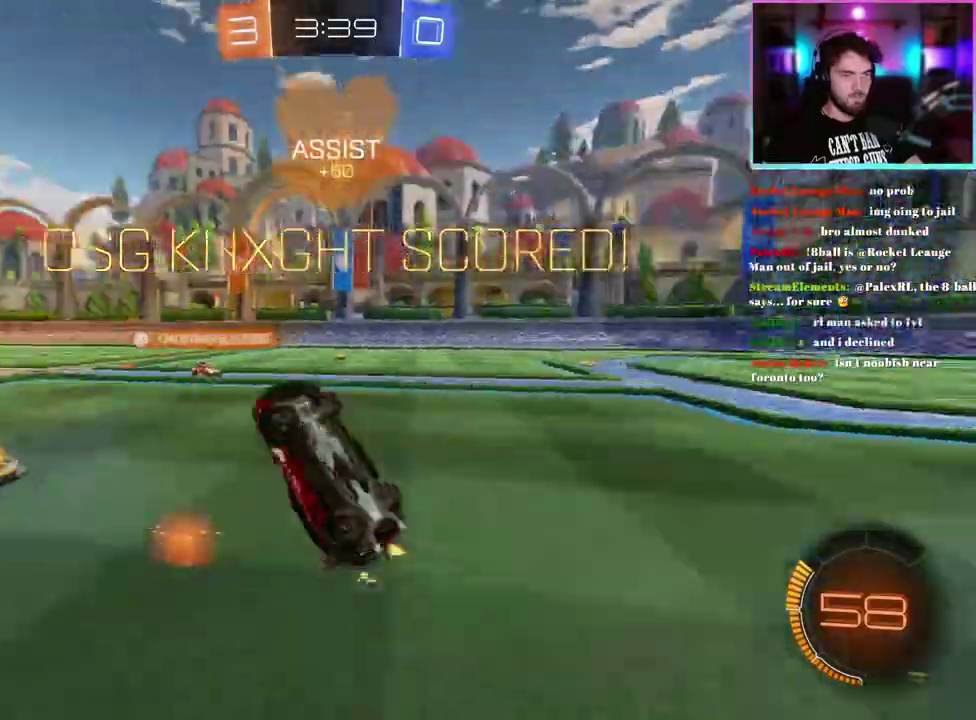
{"buttons": ["SQUARE", "R2"], "left_stick": "up-left", "events": [[33, "R1", "down"], [67, "left_stick", "up"], [167, "R1", "up"], [250, "left_stick", "up-left"], [433, "L1", "up"], [483, "SQUARE", "down"]]}
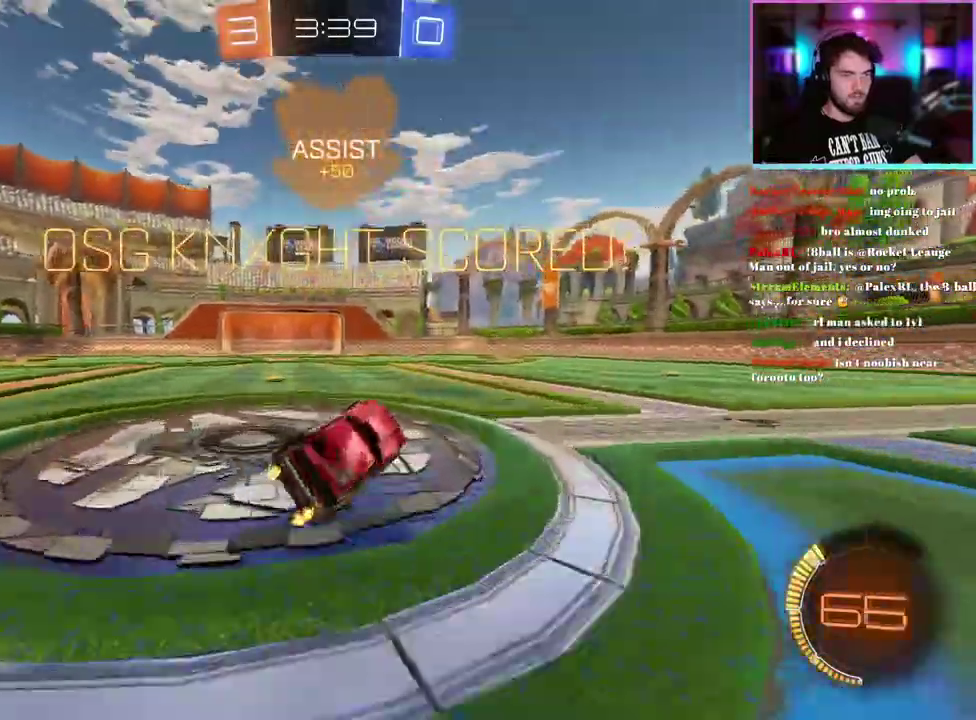
{"buttons": ["R2"], "left_stick": "down", "events": [[300, "left_stick", "down"], [467, "SQUARE", "up"]]}
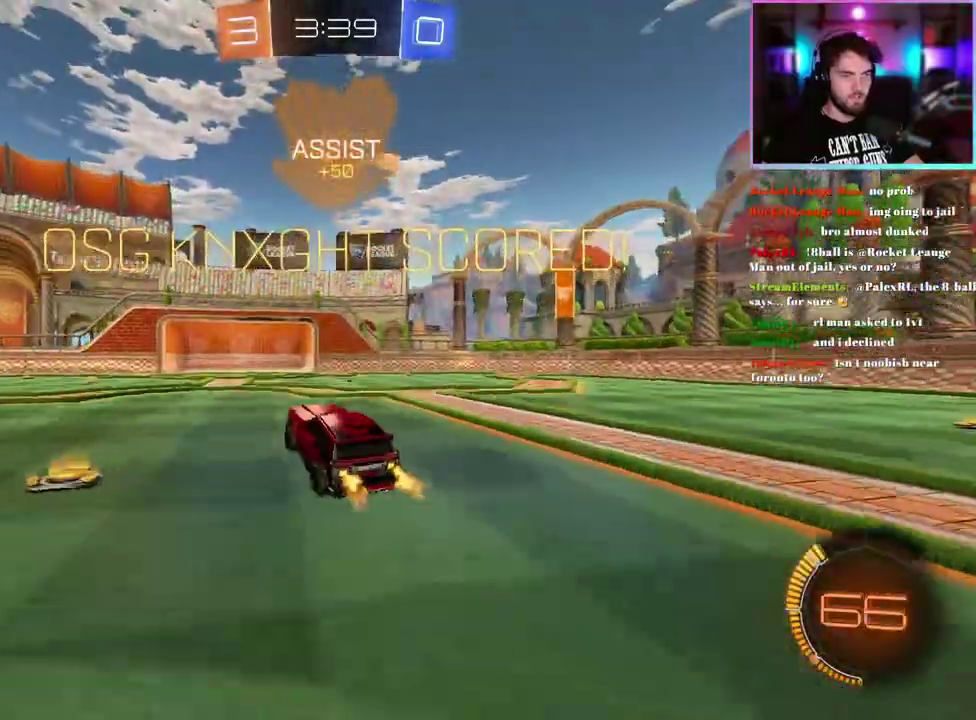
{"buttons": ["L1", "R1", "R2"], "left_stick": "down-left", "events": [[50, "left_stick", "up-right"], [67, "L1", "down"], [100, "R1", "down"], [200, "left_stick", "down"], [333, "left_stick", "down-left"]]}
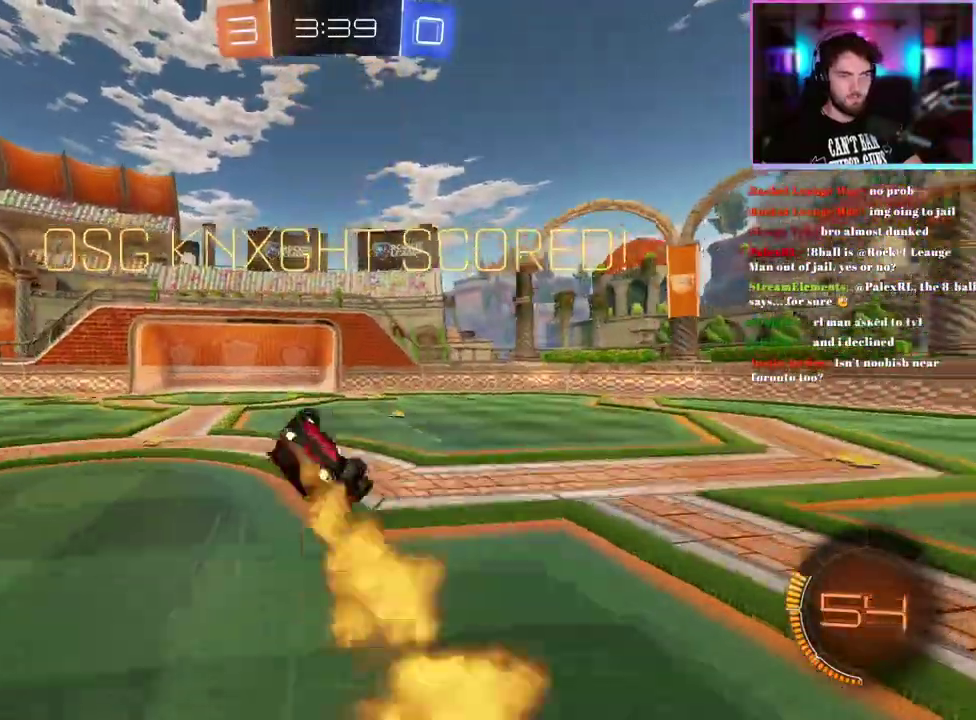
{"buttons": [], "left_stick": "center", "events": [[233, "R2", "up"], [250, "R1", "up"], [417, "L1", "up"], [433, "left_stick", "center"]]}